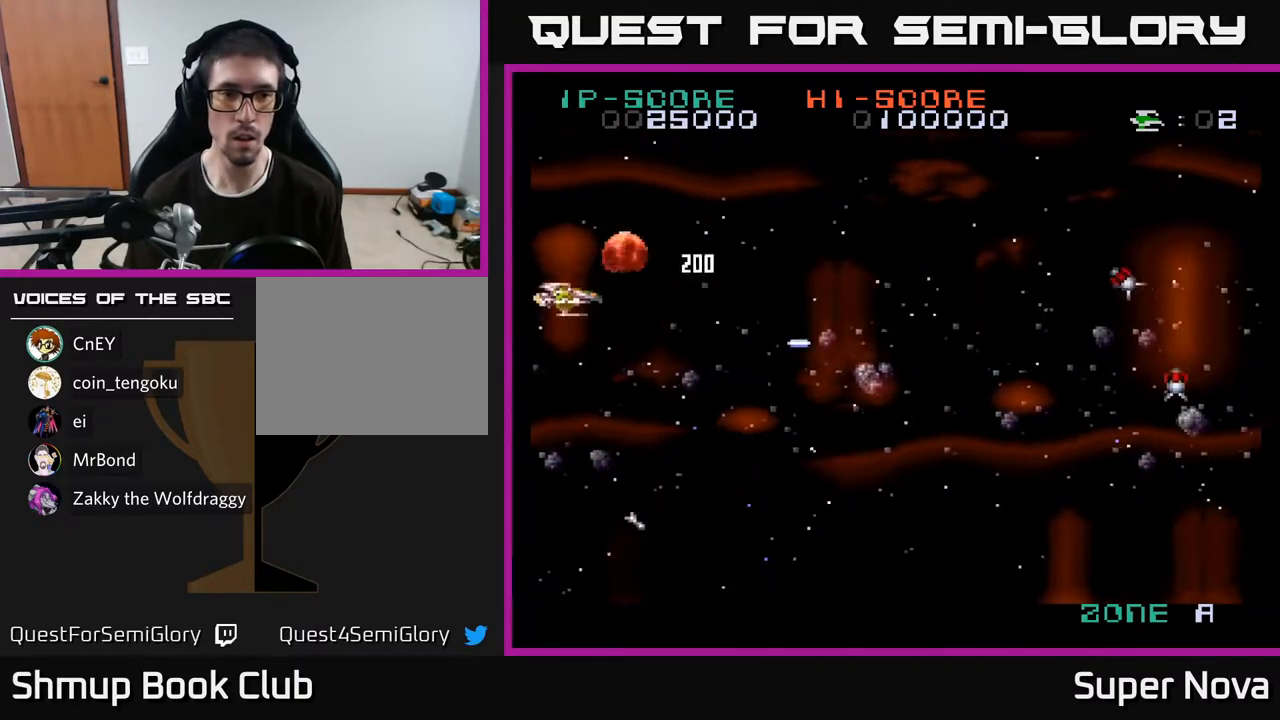
Gameplay with a controller (Xbox layout); each line is a JSON object with the inputs held at the frame after it. "events" lists button and stick changes between this image and that frame as [ms after this image, input, new state], when the widget could be followed in between. Not read: left_stick.
{"buttons": ["X", "DPAD_DOWN", "DPAD_RIGHT"], "right_stick": "center", "events": [[50, "A", "down"], [50, "X", "down"], [133, "X", "up"], [167, "A", "up"], [167, "DPAD_RIGHT", "down"], [267, "X", "down"], [333, "DPAD_UP", "up"], [367, "X", "up"], [417, "X", "down"], [483, "DPAD_DOWN", "down"]]}
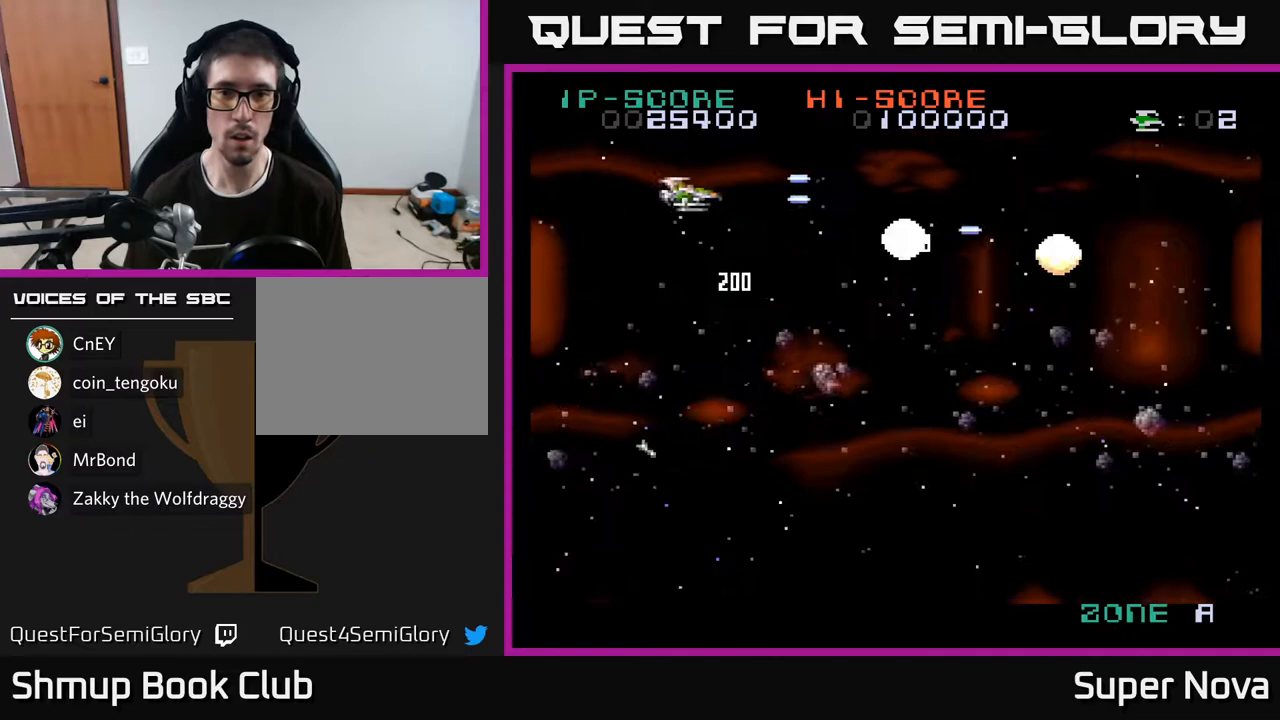
{"buttons": ["X", "DPAD_DOWN", "DPAD_RIGHT"], "right_stick": "center", "events": [[17, "X", "up"], [50, "DPAD_RIGHT", "up"], [67, "X", "down"], [133, "DPAD_DOWN", "up"], [167, "X", "up"], [250, "X", "down"], [300, "DPAD_DOWN", "down"], [317, "DPAD_RIGHT", "down"], [350, "X", "up"], [450, "X", "down"]]}
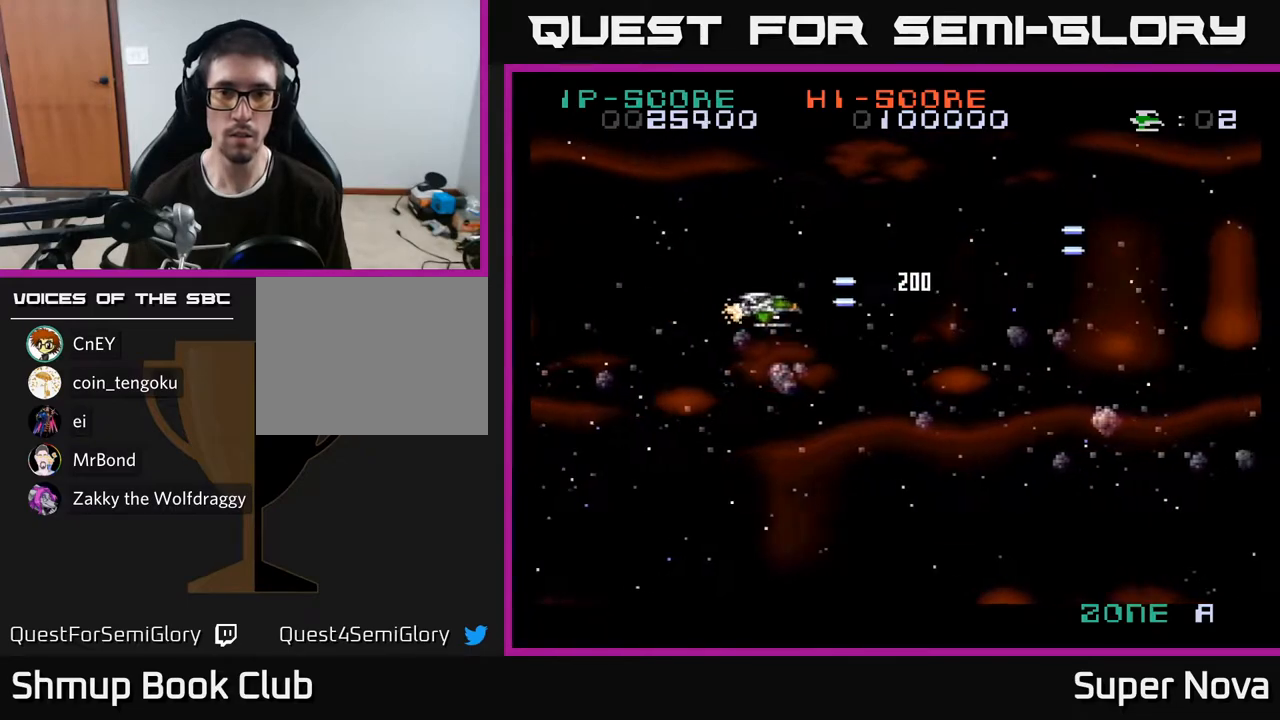
{"buttons": ["A", "DPAD_RIGHT"], "right_stick": "center", "events": [[50, "X", "up"], [67, "DPAD_DOWN", "up"], [233, "DPAD_DOWN", "down"], [367, "DPAD_DOWN", "up"], [467, "A", "down"]]}
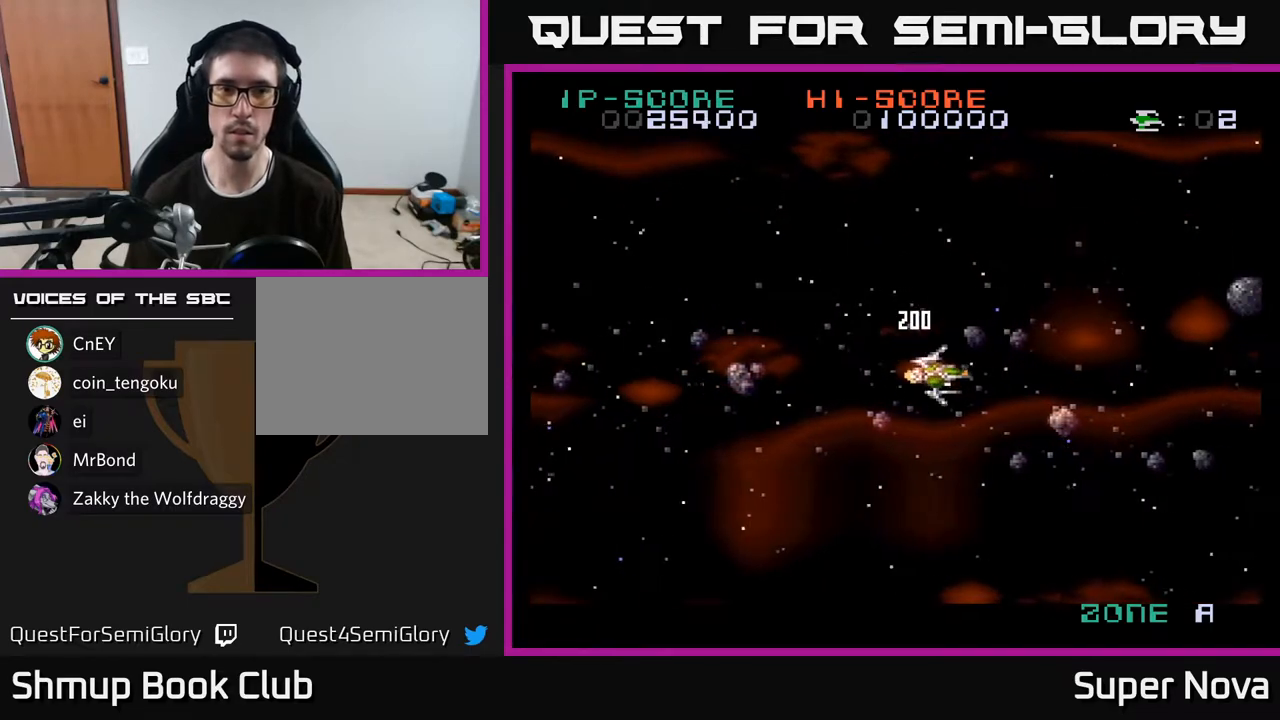
{"buttons": ["DPAD_LEFT"], "right_stick": "center", "events": [[67, "A", "up"], [250, "A", "down"], [383, "A", "up"], [450, "DPAD_RIGHT", "up"], [483, "DPAD_LEFT", "down"]]}
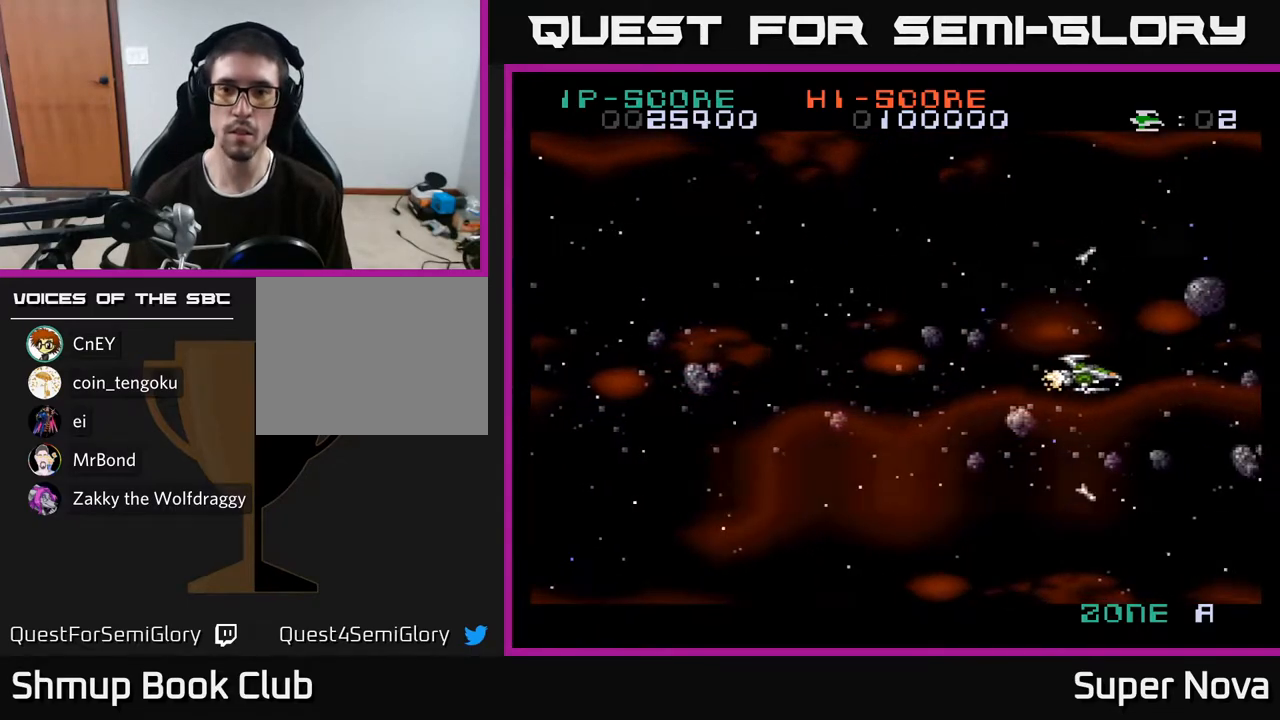
{"buttons": [], "right_stick": "center", "events": [[17, "A", "down"], [133, "A", "up"], [283, "A", "down"], [333, "DPAD_LEFT", "up"], [417, "A", "up"]]}
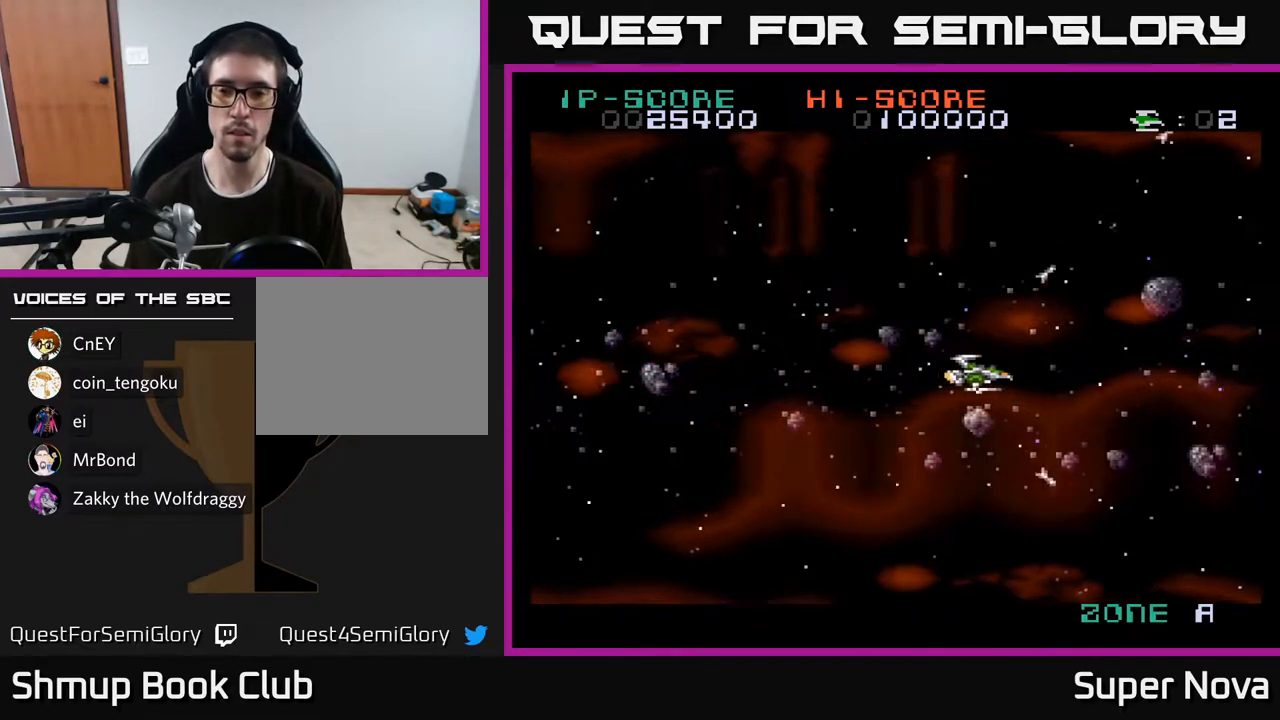
{"buttons": [], "right_stick": "center", "events": [[33, "A", "down"], [167, "A", "up"], [333, "A", "down"], [500, "A", "up"]]}
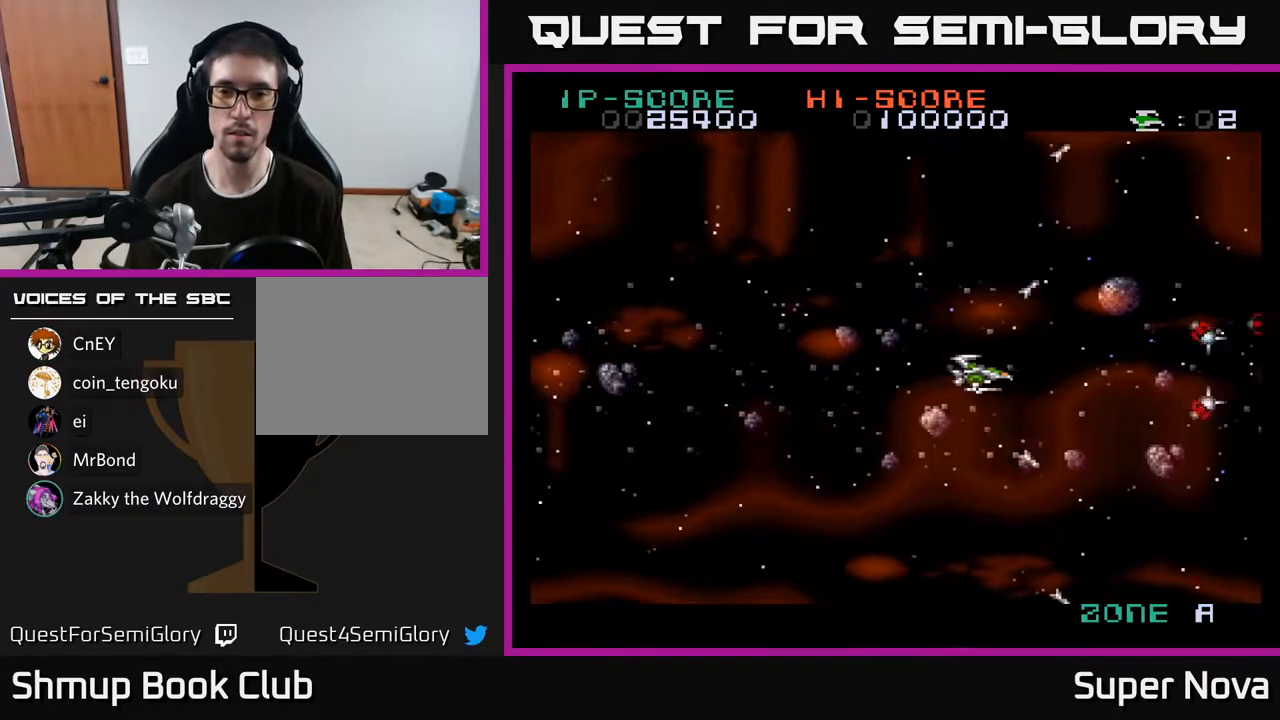
{"buttons": ["A", "X"], "right_stick": "center", "events": [[17, "DPAD_LEFT", "down"], [100, "A", "down"], [200, "A", "up"], [200, "DPAD_LEFT", "up"], [250, "A", "down"], [250, "X", "down"], [267, "DPAD_LEFT", "down"], [267, "DPAD_UP", "down"], [367, "X", "up"], [400, "A", "up"], [400, "DPAD_UP", "up"], [417, "A", "down"], [433, "X", "down"], [467, "DPAD_LEFT", "up"]]}
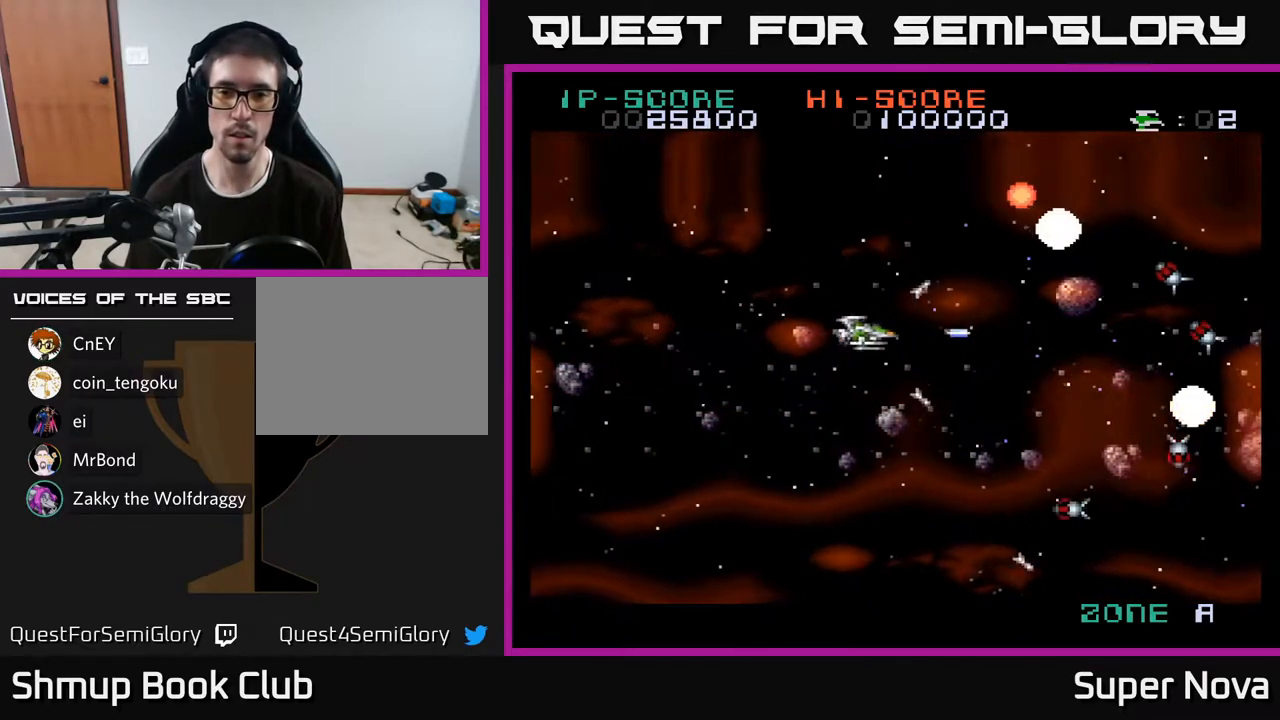
{"buttons": ["A"], "right_stick": "center", "events": [[33, "A", "up"], [33, "X", "up"], [67, "DPAD_DOWN", "down"], [117, "A", "down"], [117, "DPAD_RIGHT", "down"], [117, "X", "down"], [200, "A", "up"], [200, "DPAD_DOWN", "up"], [200, "DPAD_RIGHT", "up"], [217, "X", "up"], [283, "DPAD_LEFT", "down"], [300, "A", "down"], [383, "A", "up"], [467, "A", "down"], [467, "DPAD_LEFT", "up"]]}
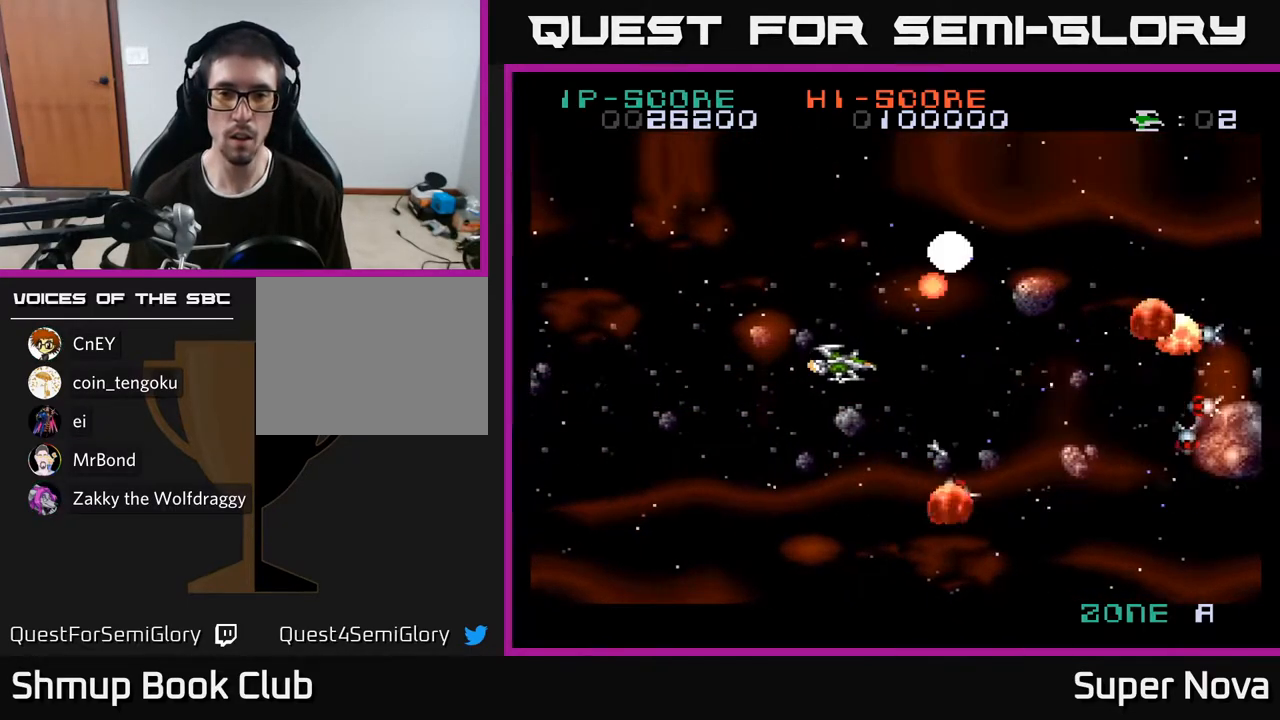
{"buttons": ["DPAD_RIGHT"], "right_stick": "center", "events": [[50, "A", "up"], [117, "DPAD_LEFT", "down"], [133, "A", "down"], [217, "A", "up"], [283, "DPAD_LEFT", "up"], [350, "DPAD_RIGHT", "down"]]}
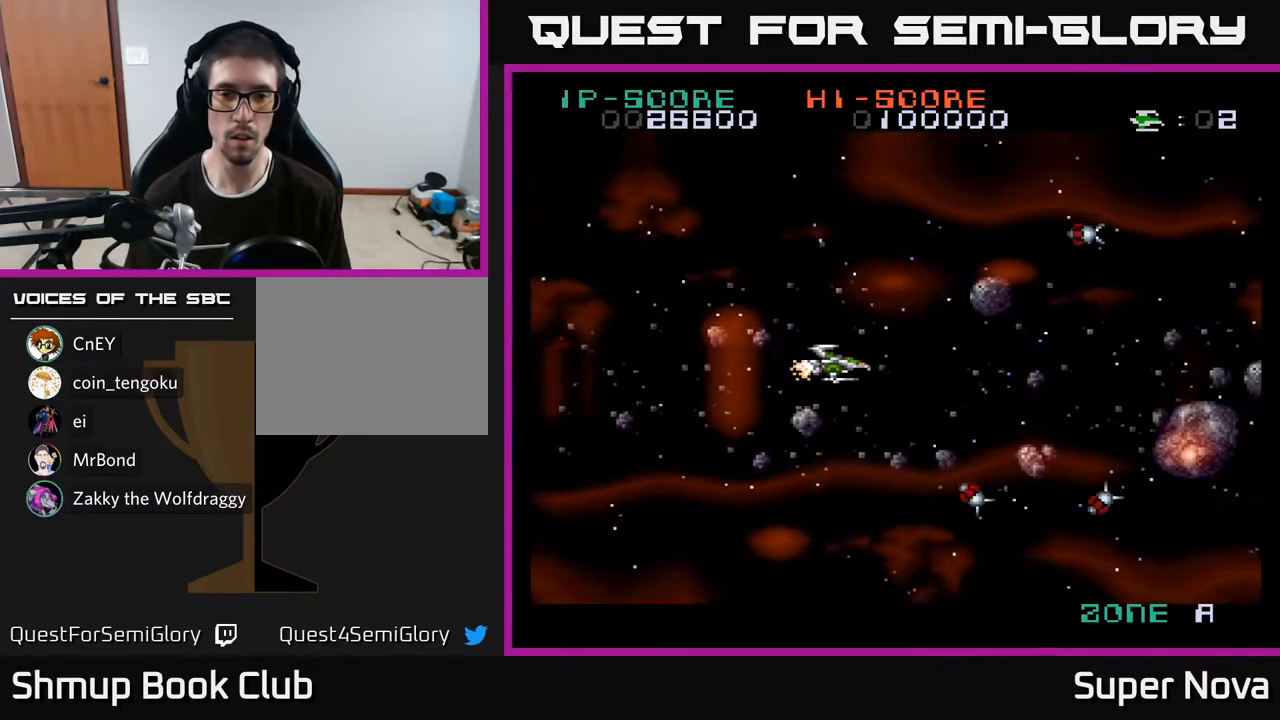
{"buttons": ["DPAD_LEFT"], "right_stick": "center", "events": [[83, "A", "down"], [83, "DPAD_RIGHT", "up"], [133, "DPAD_LEFT", "down"], [167, "A", "up"], [233, "DPAD_LEFT", "up"], [250, "A", "down"], [333, "A", "up"], [367, "DPAD_LEFT", "down"], [417, "A", "down"], [500, "A", "up"]]}
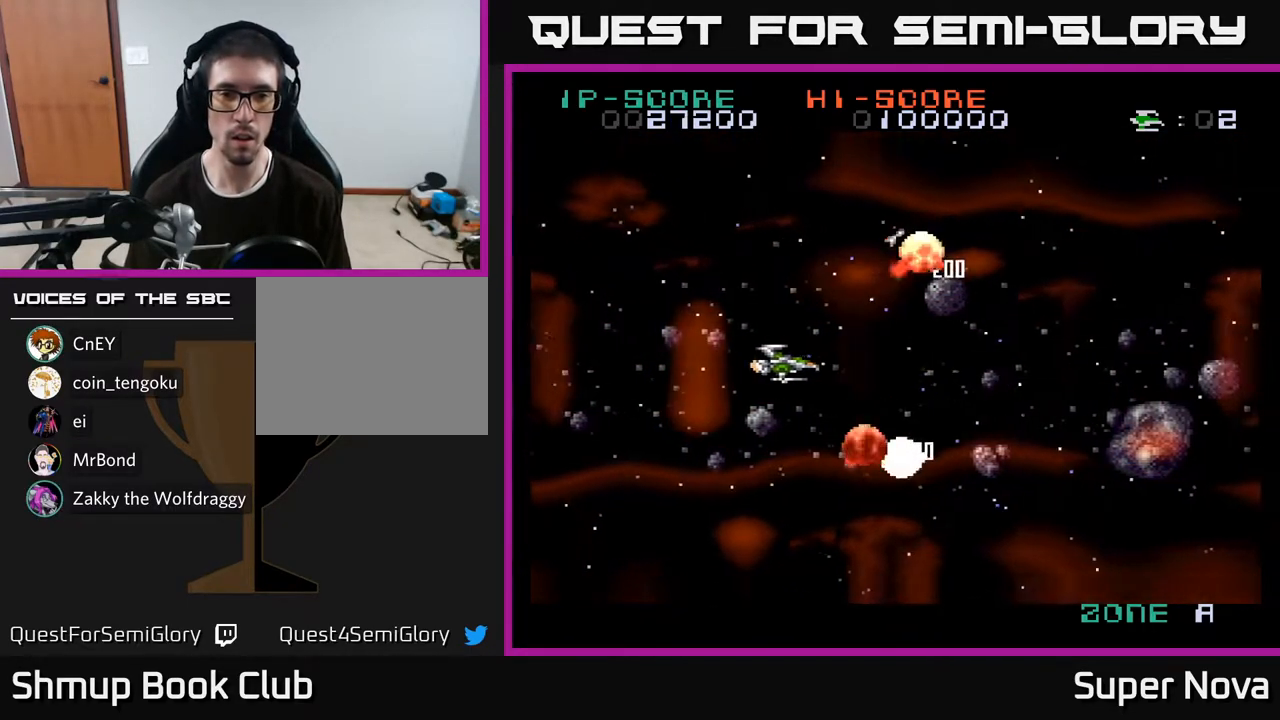
{"buttons": ["DPAD_RIGHT"], "right_stick": "center", "events": [[17, "DPAD_LEFT", "up"], [67, "DPAD_LEFT", "down"], [117, "A", "down"], [217, "A", "up"], [283, "DPAD_LEFT", "up"], [333, "DPAD_RIGHT", "down"], [333, "X", "down"], [467, "X", "up"]]}
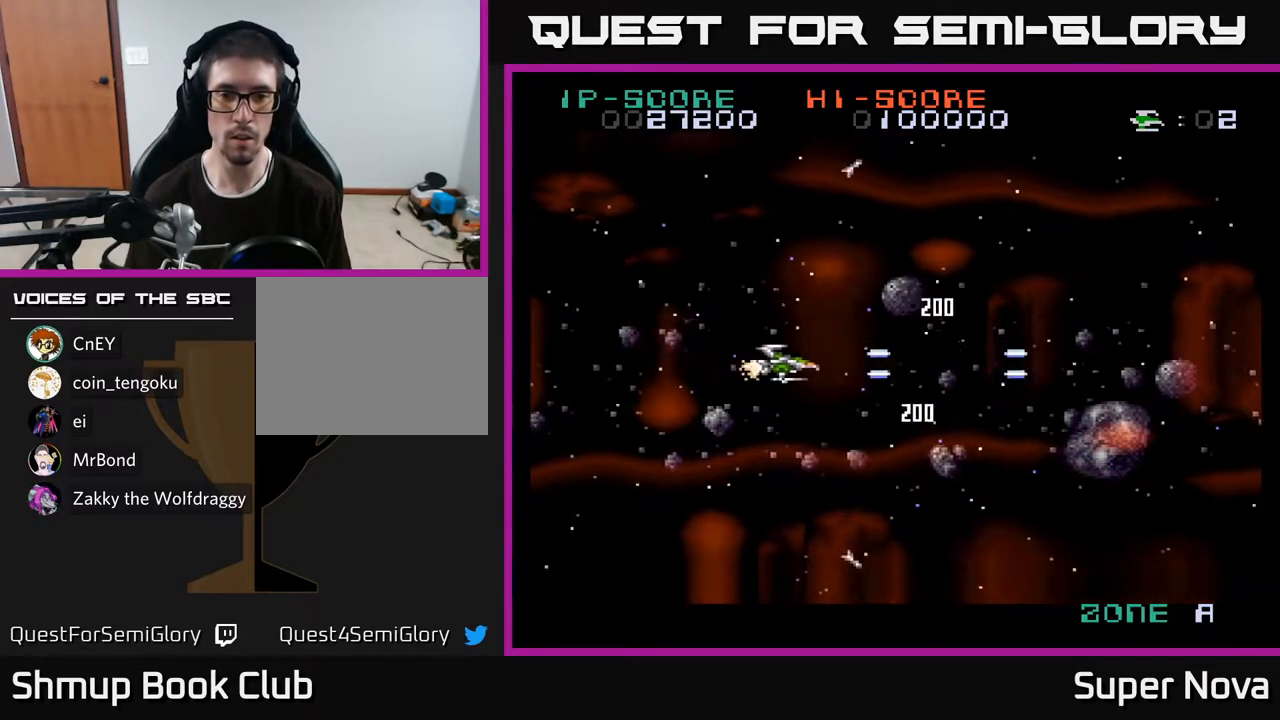
{"buttons": ["X"], "right_stick": "center", "events": [[67, "X", "down"], [200, "X", "up"], [233, "DPAD_RIGHT", "up"], [267, "X", "down"], [383, "X", "up"], [467, "X", "down"]]}
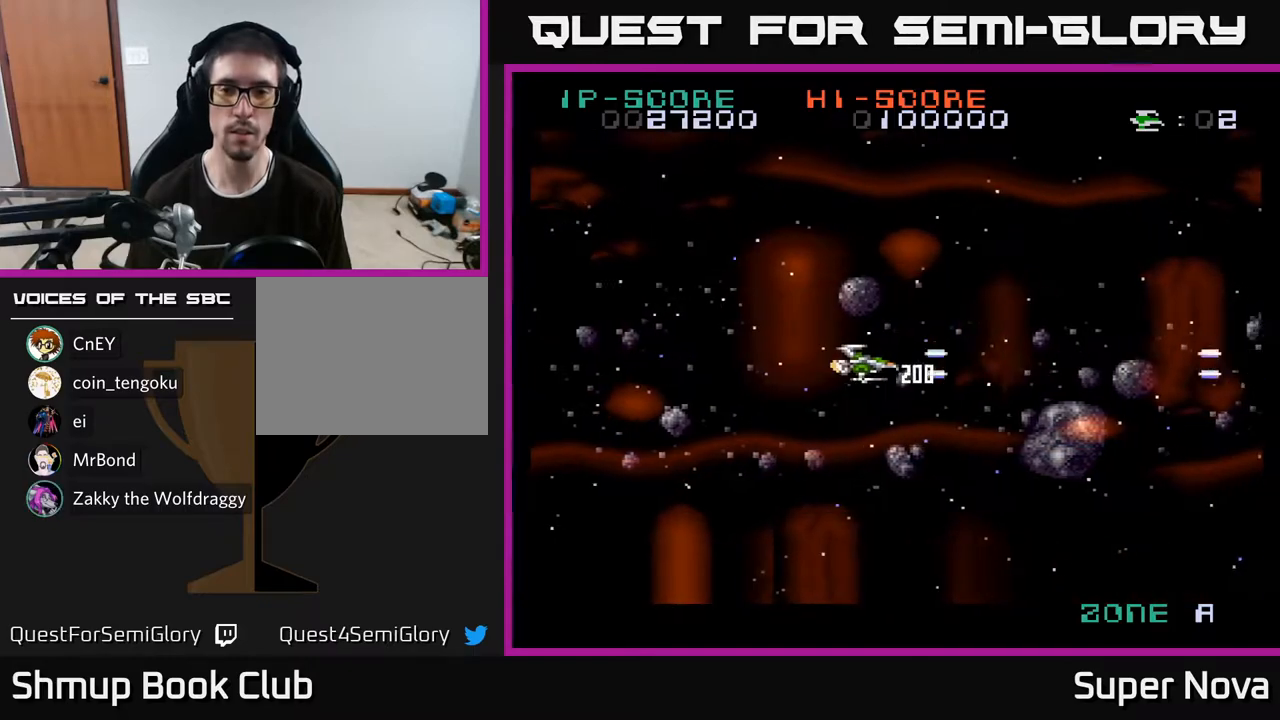
{"buttons": ["X", "DPAD_UP"], "right_stick": "center", "events": [[100, "X", "up"], [183, "X", "down"], [317, "X", "up"], [417, "X", "down"], [483, "DPAD_UP", "down"]]}
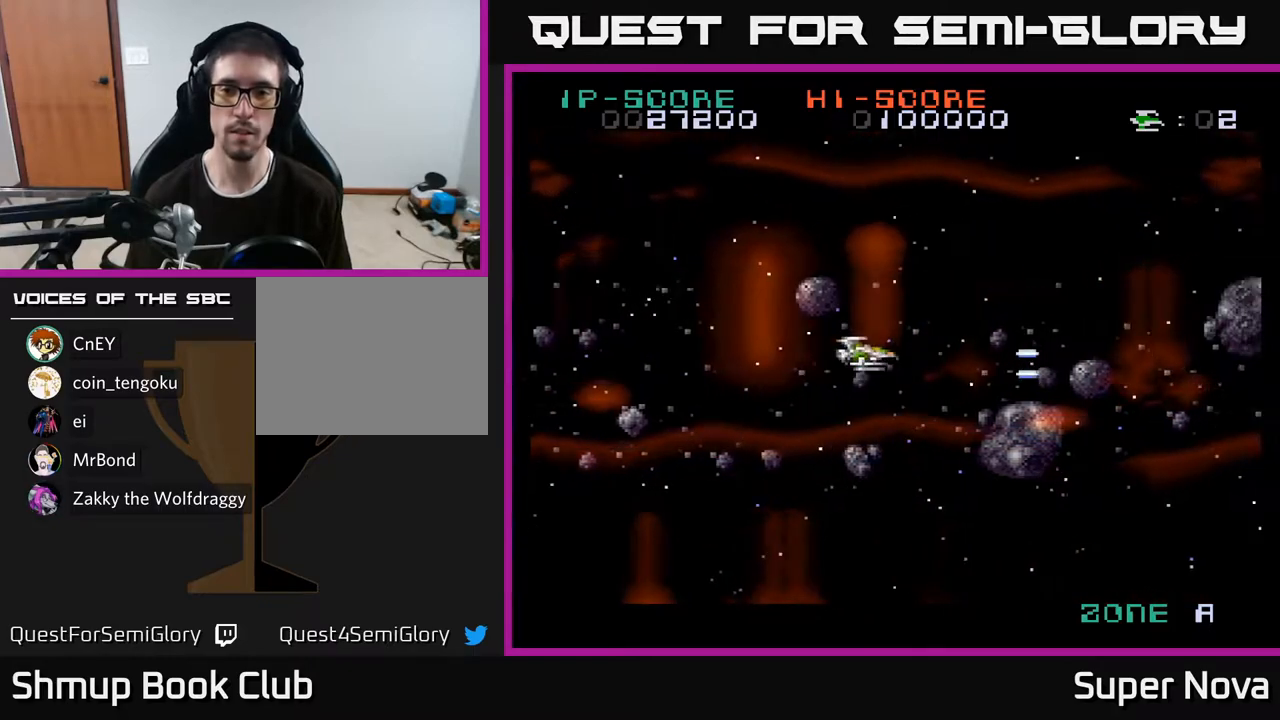
{"buttons": ["X"], "right_stick": "center", "events": [[50, "X", "up"], [133, "DPAD_UP", "up"], [133, "X", "down"], [267, "X", "up"], [350, "X", "down"]]}
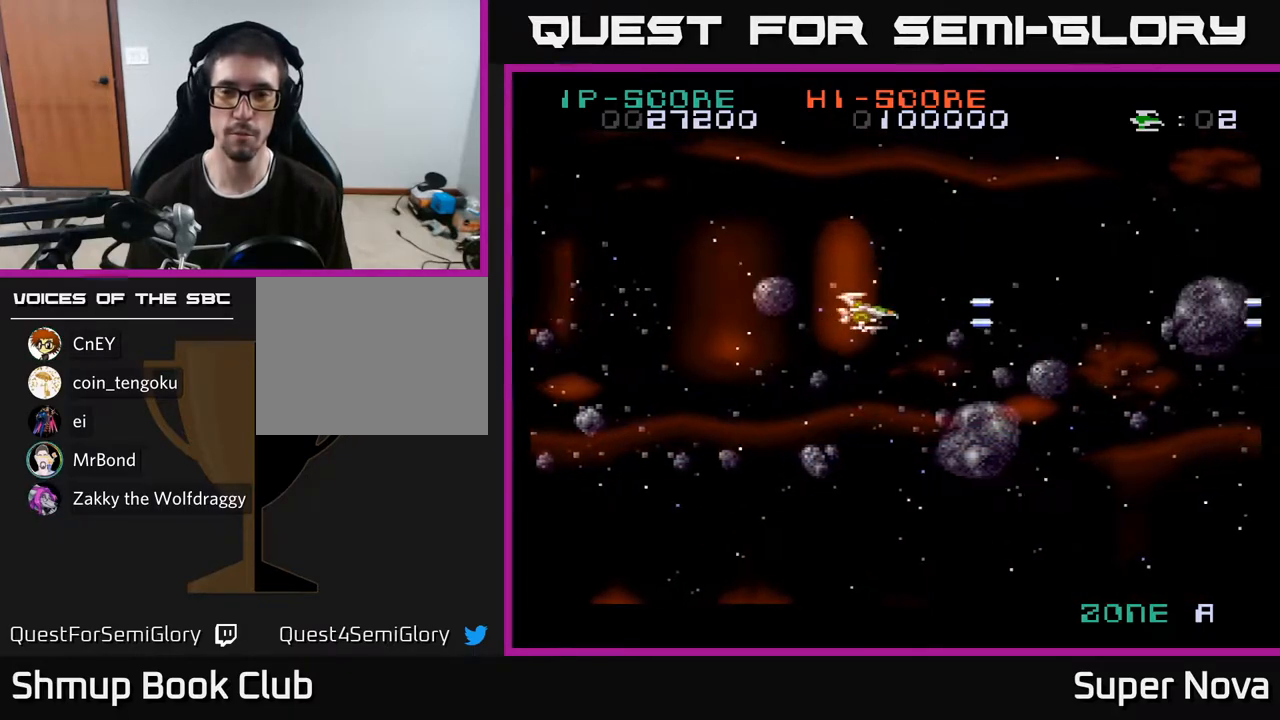
{"buttons": ["X", "DPAD_DOWN", "DPAD_LEFT"], "right_stick": "center", "events": [[17, "X", "up"], [83, "X", "down"], [233, "X", "up"], [300, "X", "down"], [400, "DPAD_UP", "down"], [433, "DPAD_LEFT", "down"], [433, "DPAD_UP", "up"], [450, "X", "up"], [467, "DPAD_DOWN", "down"], [483, "X", "down"]]}
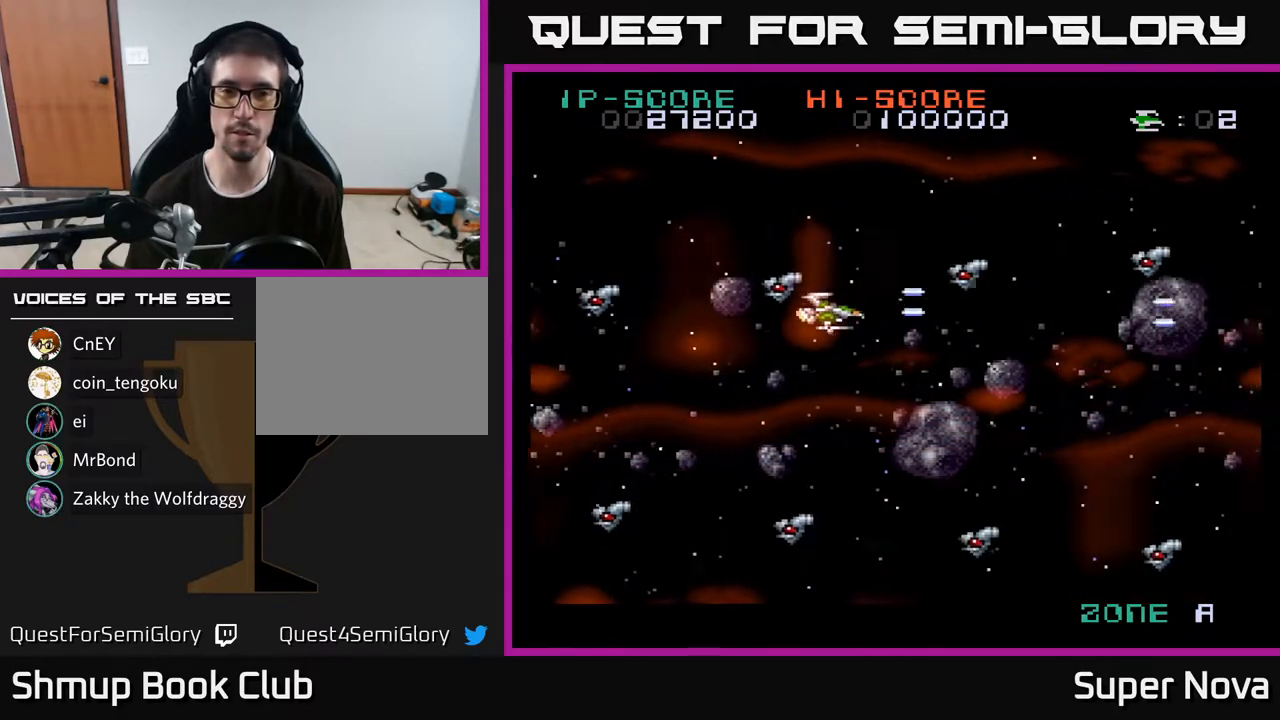
{"buttons": ["DPAD_UP"], "right_stick": "center"}
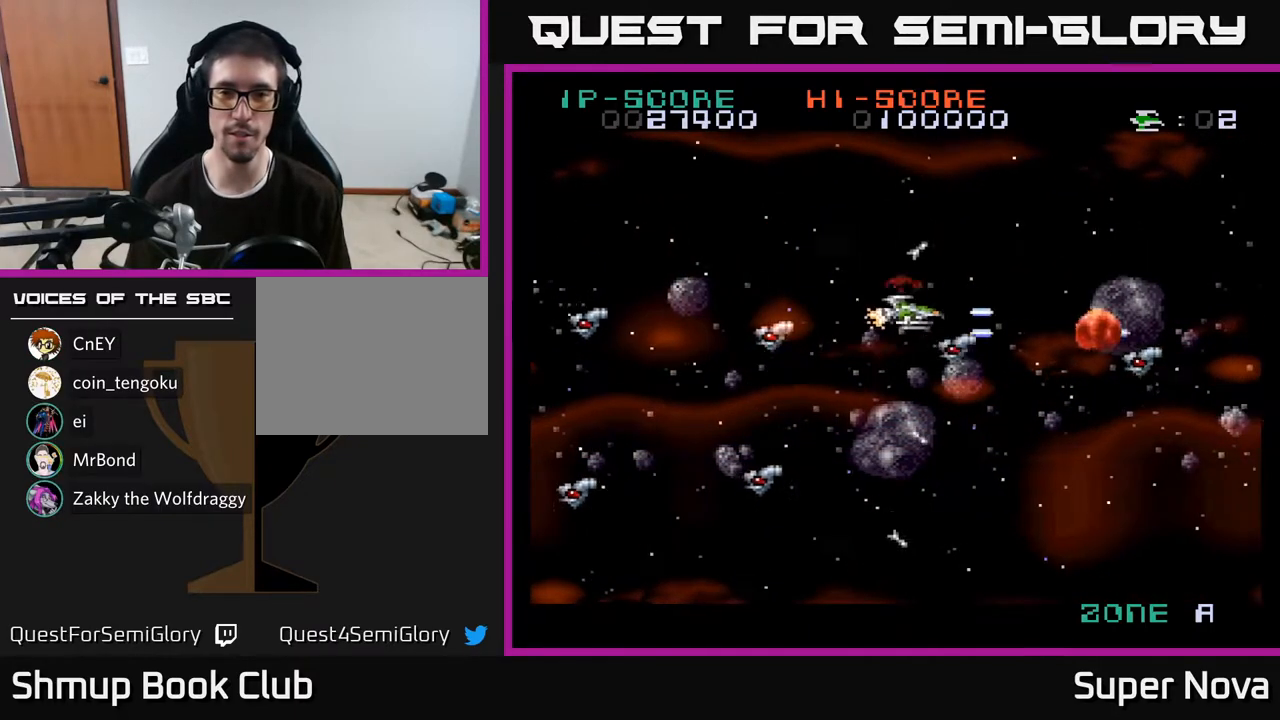
{"buttons": ["DPAD_DOWN"], "right_stick": "center"}
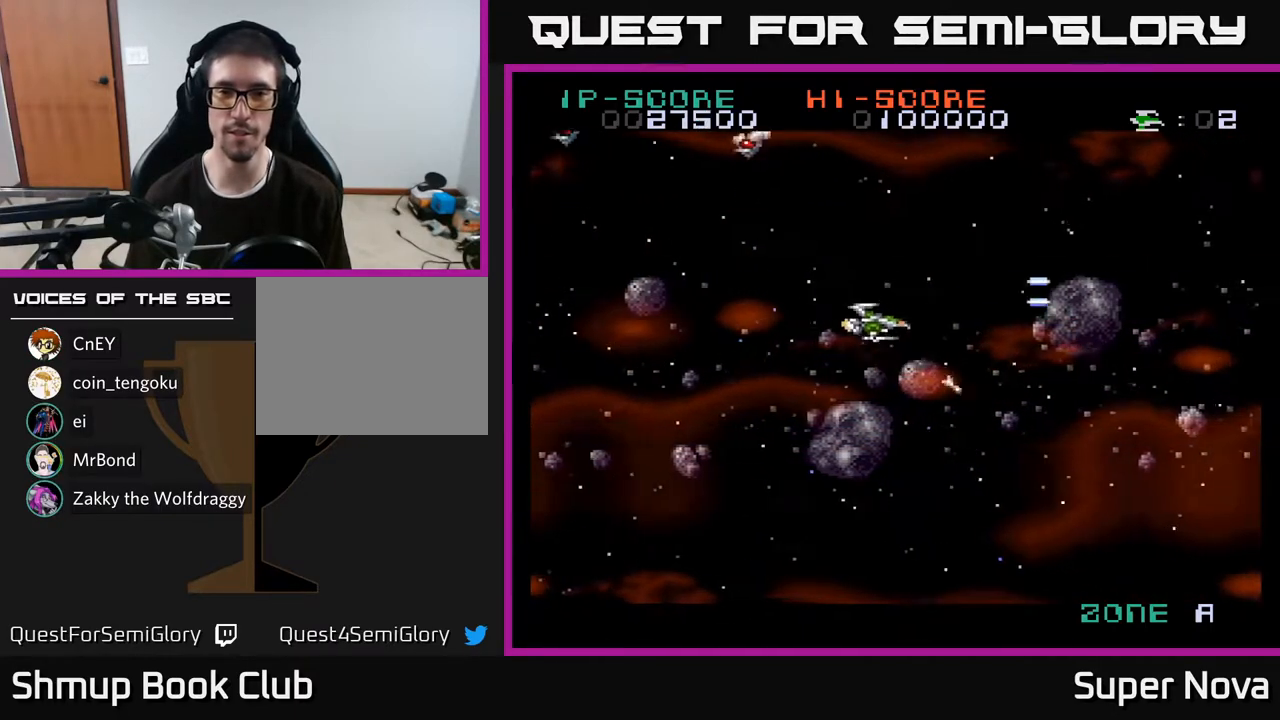
{"buttons": ["DPAD_RIGHT"], "right_stick": "center", "events": [[50, "X", "down"], [133, "DPAD_LEFT", "down"], [183, "X", "up"], [200, "DPAD_DOWN", "up"], [267, "X", "down"], [350, "DPAD_LEFT", "up"], [367, "DPAD_DOWN", "down"], [383, "A", "down"], [383, "DPAD_RIGHT", "down"], [433, "X", "up"], [483, "A", "up"], [500, "DPAD_DOWN", "up"]]}
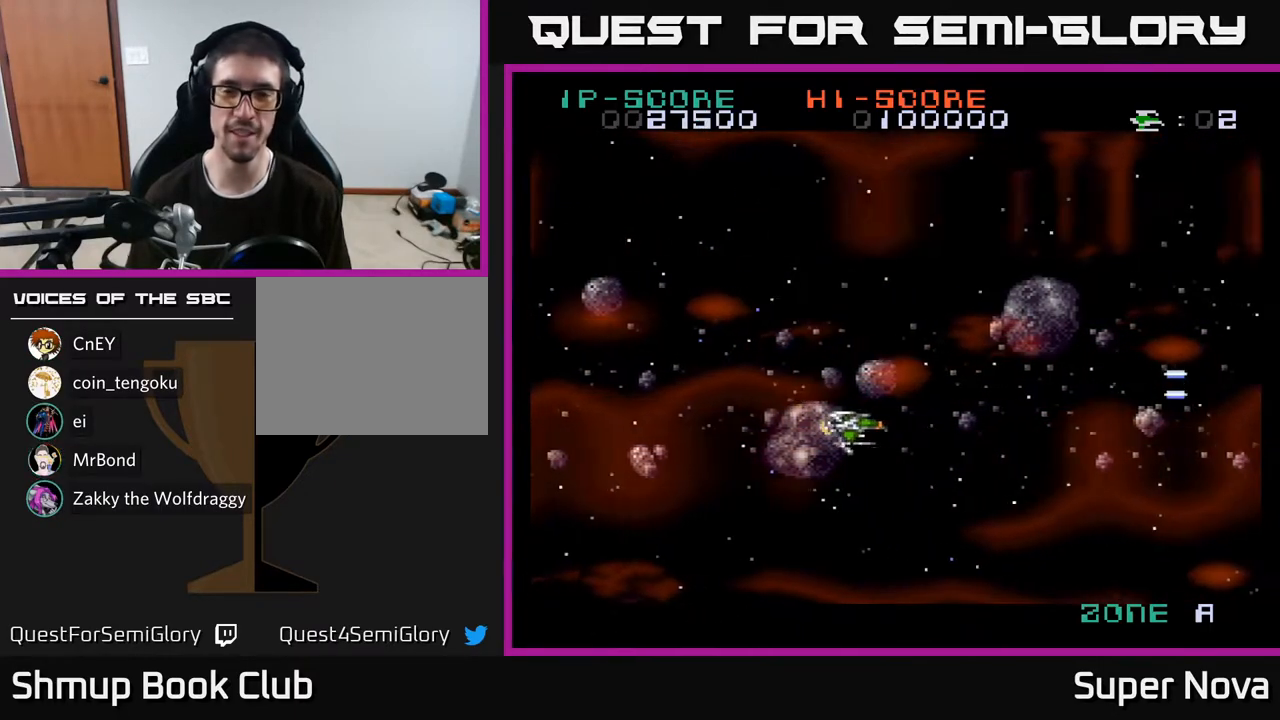
{"buttons": ["DPAD_UP"], "right_stick": "center", "events": [[67, "DPAD_RIGHT", "up"], [167, "X", "down"], [300, "X", "up"], [483, "DPAD_UP", "down"]]}
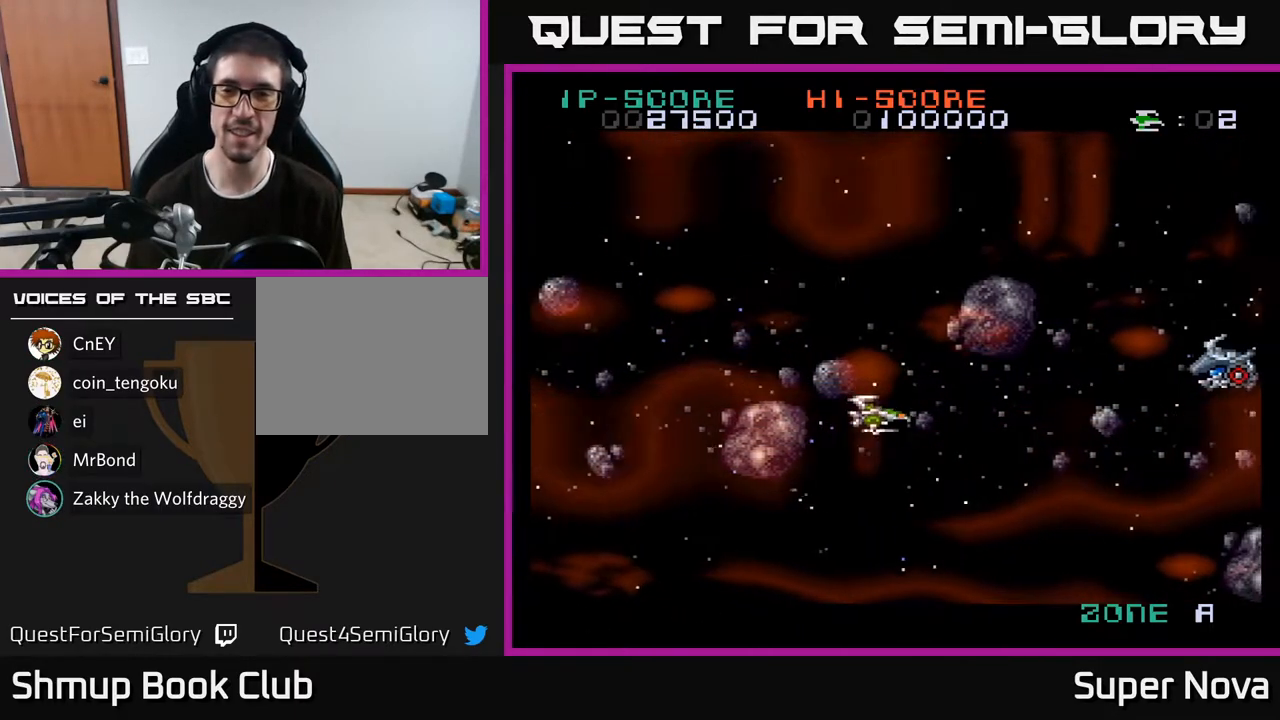
{"buttons": [], "right_stick": "center", "events": [[67, "X", "down"], [100, "DPAD_RIGHT", "down"], [200, "X", "up"], [233, "DPAD_UP", "up"], [250, "X", "down"], [333, "X", "up"], [400, "X", "down"], [417, "DPAD_RIGHT", "up"], [450, "X", "up"]]}
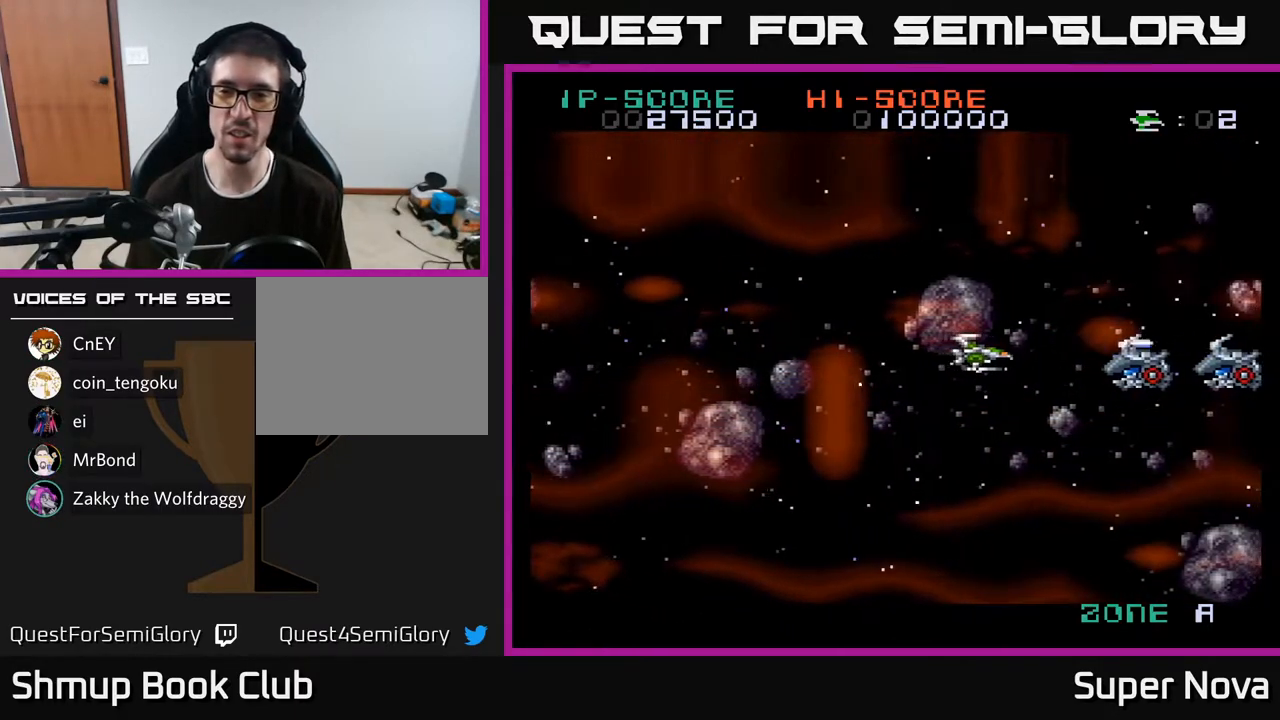
{"buttons": ["DPAD_LEFT"], "right_stick": "center", "events": [[17, "X", "down"], [83, "X", "up"], [133, "X", "down"], [200, "X", "up"], [250, "X", "down"], [333, "X", "up"], [417, "X", "down"], [433, "DPAD_DOWN", "down"], [450, "DPAD_LEFT", "down"], [467, "DPAD_DOWN", "up"], [483, "X", "up"]]}
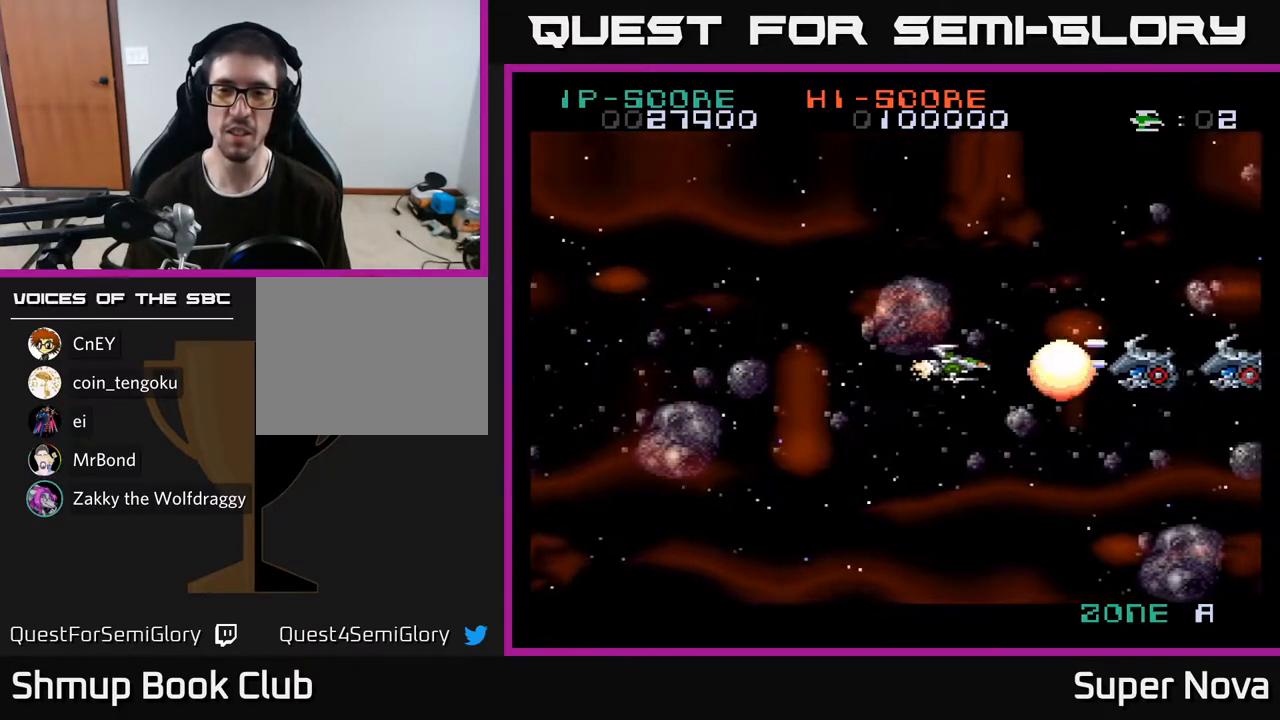
{"buttons": ["X"], "right_stick": "center", "events": [[67, "X", "down"], [100, "DPAD_LEFT", "up"], [133, "X", "up"], [217, "X", "down"], [267, "X", "up"], [333, "X", "down"], [383, "X", "up"], [450, "X", "down"]]}
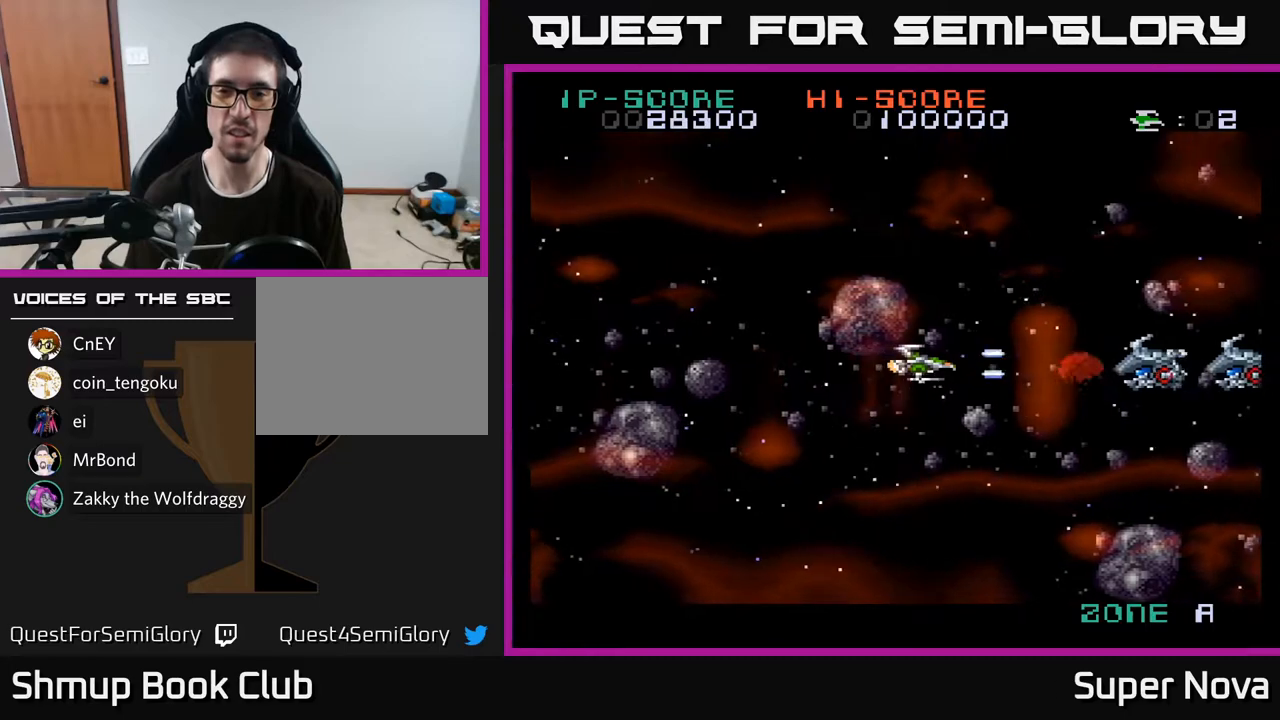
{"buttons": ["X"], "right_stick": "center", "events": [[17, "X", "up"], [83, "X", "down"], [150, "X", "up"], [233, "X", "down"], [267, "X", "up"], [333, "X", "down"], [400, "X", "up"], [450, "X", "down"]]}
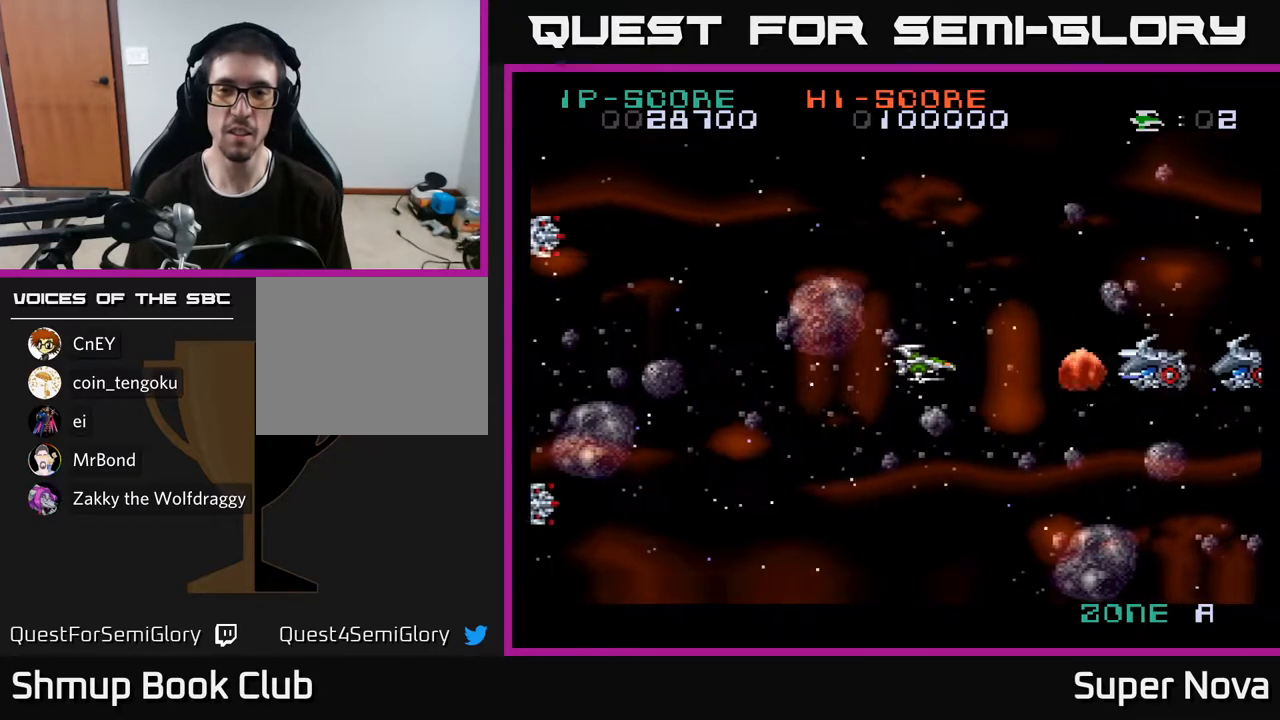
{"buttons": ["X", "DPAD_LEFT"], "right_stick": "center", "events": [[17, "X", "up"], [83, "X", "down"], [133, "X", "up"], [217, "X", "down"], [267, "X", "up"], [350, "X", "down"], [383, "DPAD_LEFT", "down"], [417, "X", "up"], [483, "X", "down"]]}
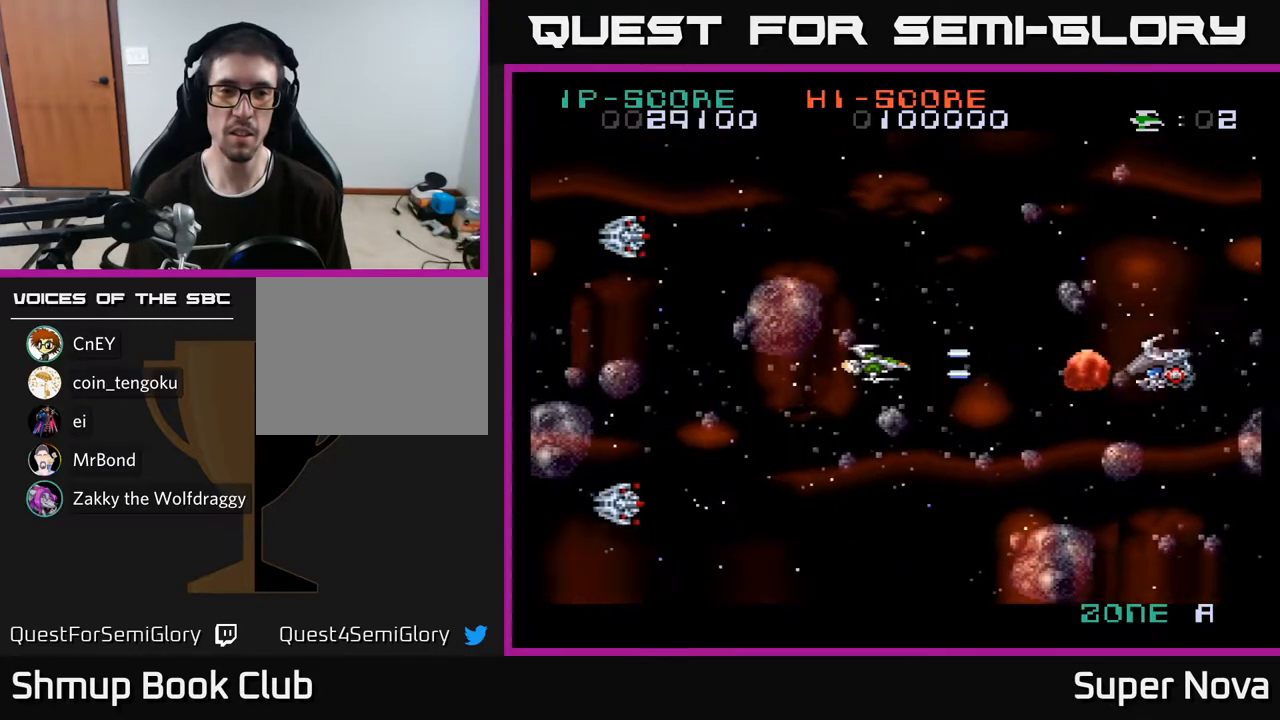
{"buttons": ["A", "DPAD_LEFT"], "right_stick": "center", "events": [[67, "X", "up"], [117, "X", "down"], [217, "X", "up"], [283, "X", "down"], [450, "A", "down"], [483, "X", "up"]]}
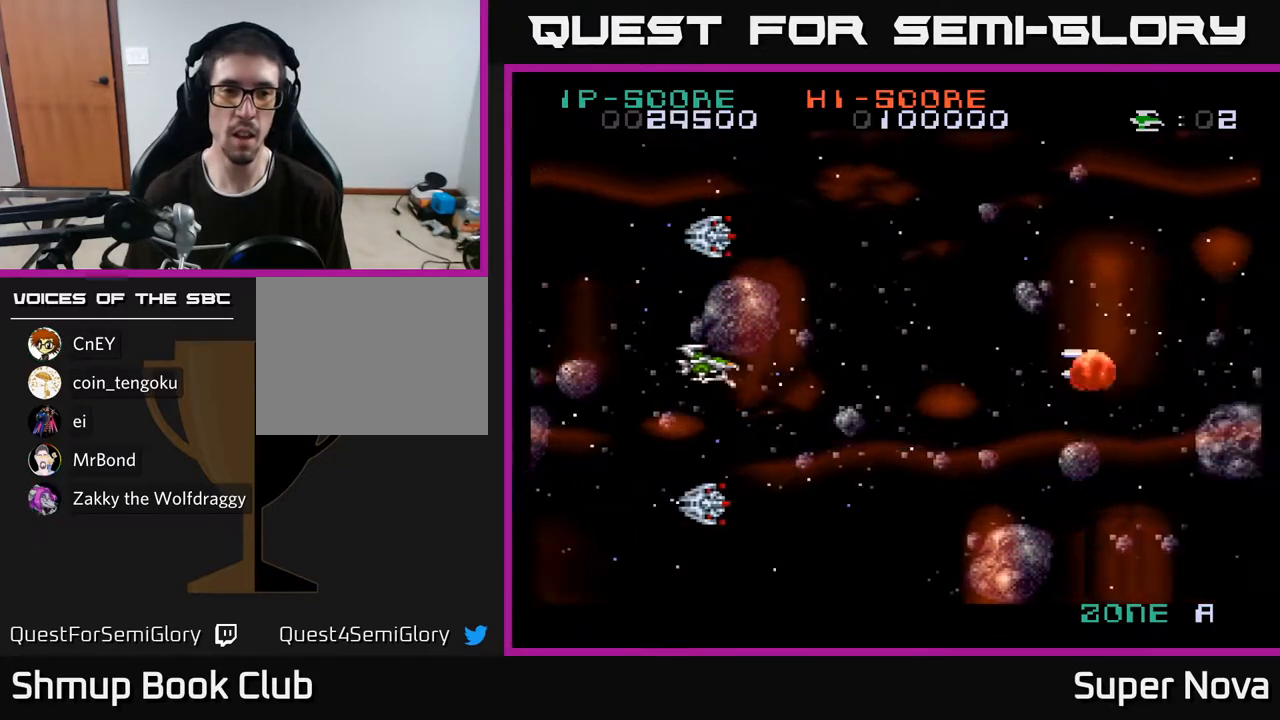
{"buttons": ["A", "X"], "right_stick": "center", "events": [[33, "A", "up"], [67, "A", "down"], [67, "DPAD_LEFT", "up"], [150, "A", "up"], [200, "A", "down"], [200, "DPAD_RIGHT", "down"], [200, "X", "down"], [250, "DPAD_RIGHT", "up"], [267, "A", "up"], [267, "X", "up"], [283, "DPAD_LEFT", "down"], [333, "A", "down"], [333, "X", "down"], [400, "A", "up"], [400, "X", "up"], [467, "X", "down"], [483, "A", "down"], [483, "DPAD_LEFT", "up"]]}
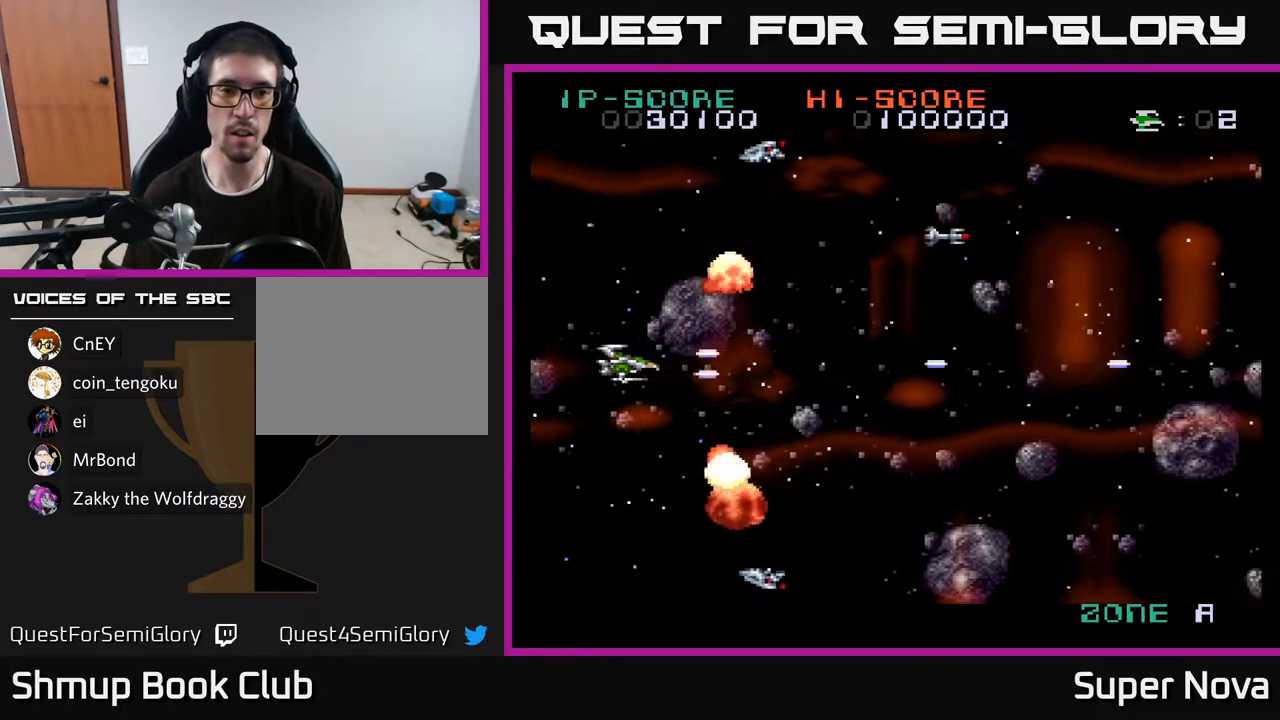
{"buttons": ["DPAD_UP", "DPAD_RIGHT"], "right_stick": "center", "events": [[33, "DPAD_RIGHT", "down"], [33, "X", "up"], [50, "A", "up"], [133, "A", "down"], [133, "X", "down"], [233, "X", "up"], [250, "A", "up"], [267, "DPAD_UP", "down"], [283, "DPAD_RIGHT", "up"], [450, "DPAD_RIGHT", "down"]]}
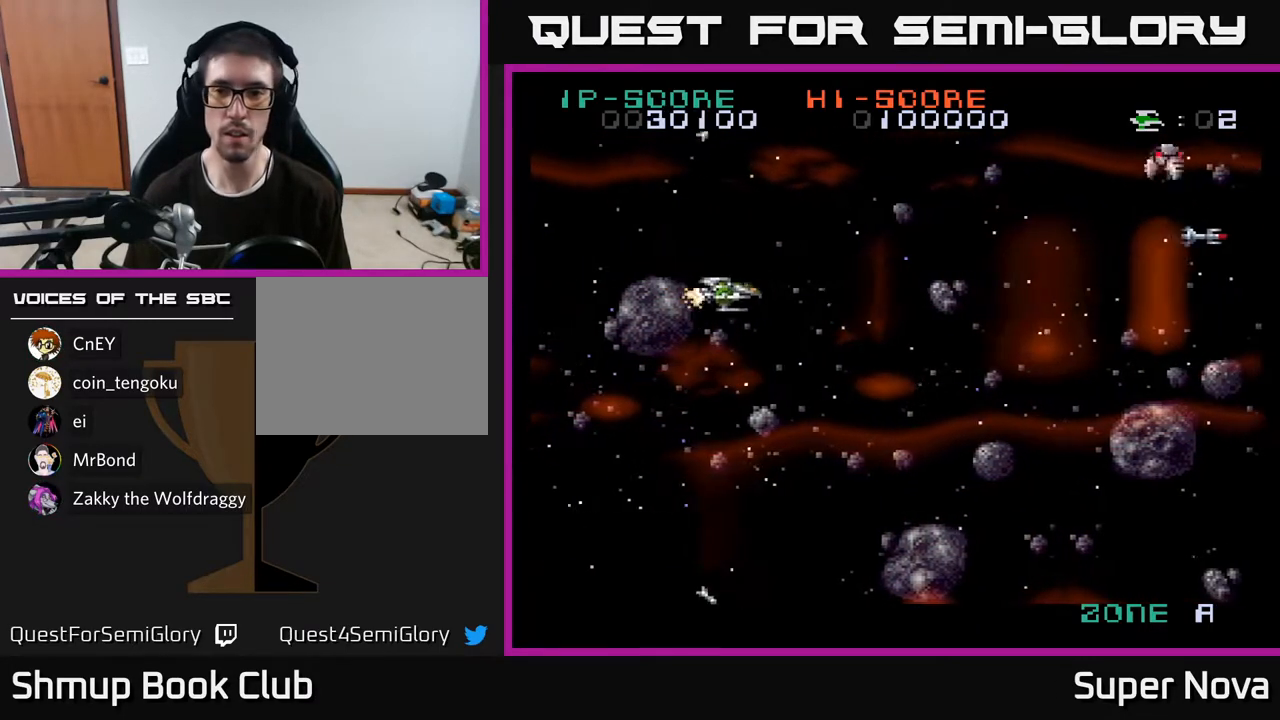
{"buttons": ["DPAD_DOWN", "DPAD_RIGHT"], "right_stick": "center", "events": [[17, "X", "down"], [67, "DPAD_RIGHT", "up"], [117, "X", "up"], [200, "X", "down"], [217, "DPAD_RIGHT", "down"], [267, "DPAD_UP", "up"], [283, "X", "up"], [317, "DPAD_DOWN", "down"], [350, "DPAD_RIGHT", "up"], [350, "X", "down"], [450, "DPAD_RIGHT", "down"], [450, "X", "up"]]}
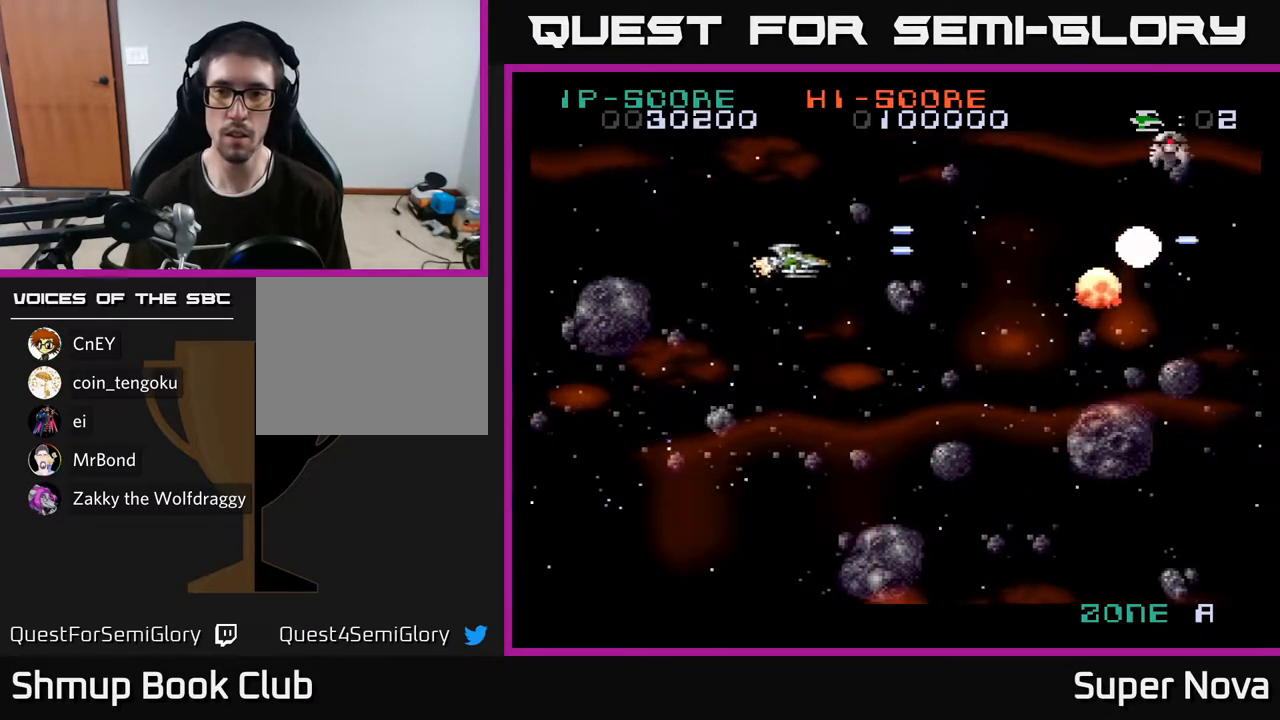
{"buttons": [], "right_stick": "center", "events": [[33, "X", "down"], [133, "DPAD_DOWN", "up"], [133, "X", "up"], [217, "X", "down"], [267, "DPAD_UP", "down"], [283, "DPAD_RIGHT", "up"], [300, "X", "up"], [350, "DPAD_UP", "up"], [383, "DPAD_RIGHT", "down"], [383, "X", "down"], [467, "DPAD_RIGHT", "up"], [483, "X", "up"]]}
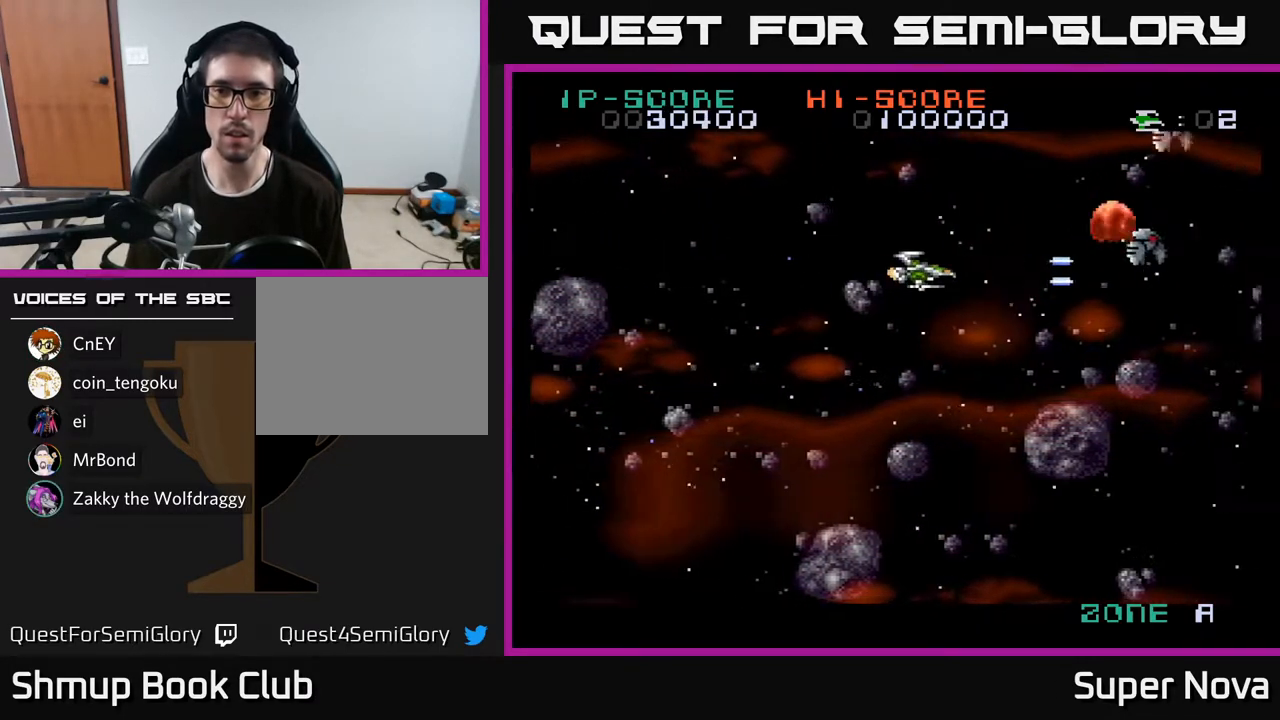
{"buttons": ["X", "DPAD_RIGHT"], "right_stick": "center", "events": [[83, "X", "down"], [150, "X", "up"], [250, "X", "down"], [350, "X", "up"], [383, "DPAD_RIGHT", "down"], [433, "X", "down"]]}
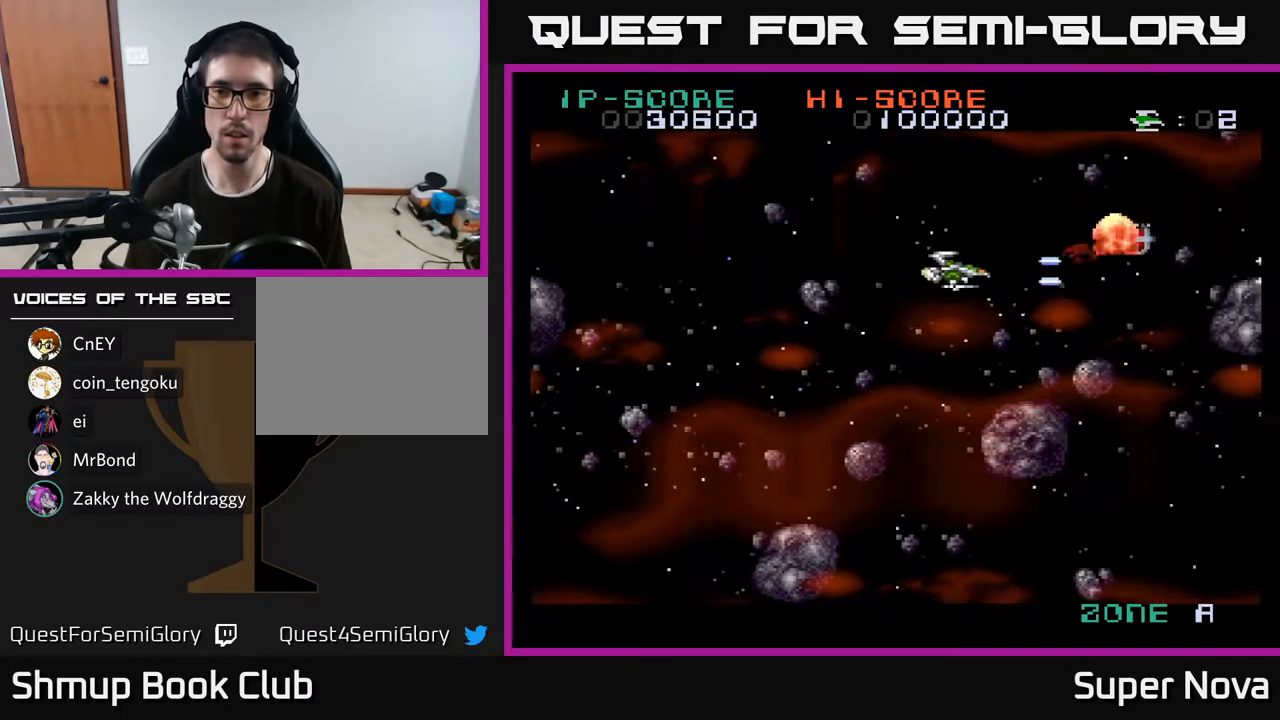
{"buttons": ["DPAD_RIGHT"], "right_stick": "center", "events": [[33, "X", "up"], [133, "X", "down"], [217, "X", "up"], [250, "DPAD_UP", "down"], [317, "X", "down"], [383, "DPAD_UP", "up"], [400, "X", "up"]]}